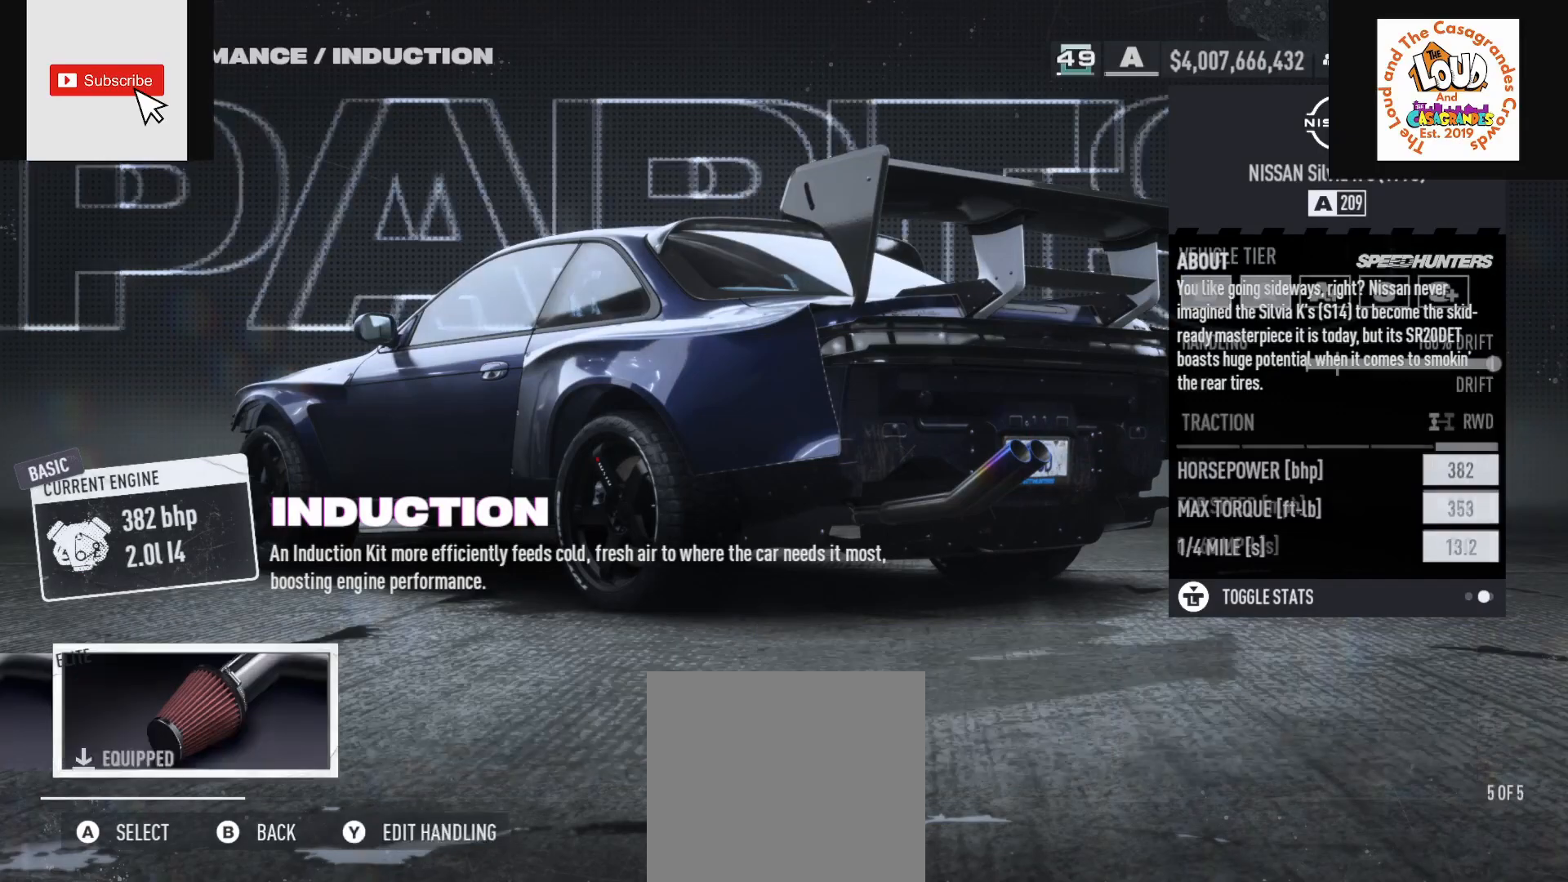
Gameplay with a controller (Xbox layout); each line is a JSON object with the inputs held at the frame after it. "events" lists button and stick changes between this image and that frame as [ms after this image, input, new state], when the widget could be followed in between. Not read: R2 SELECT.
{"buttons": ["B"], "left_stick": "center", "right_stick": "center", "events": [[501, "B", "down"]]}
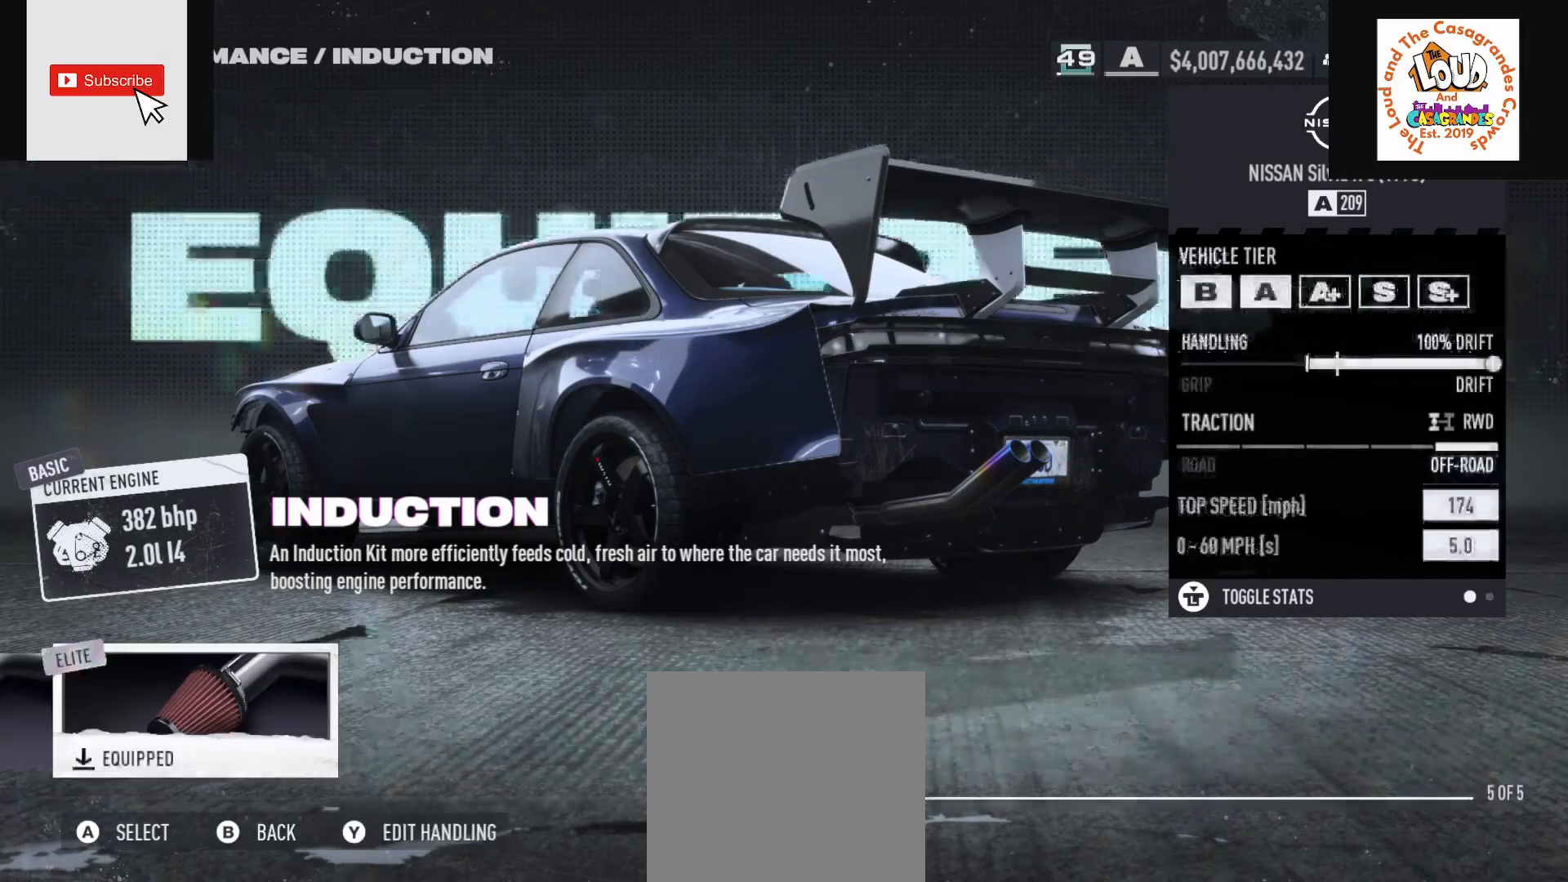
{"buttons": ["A"], "left_stick": "center", "right_stick": "center", "events": [[117, "B", "up"], [284, "DPAD_RIGHT", "down"], [384, "DPAD_RIGHT", "up"], [450, "A", "down"]]}
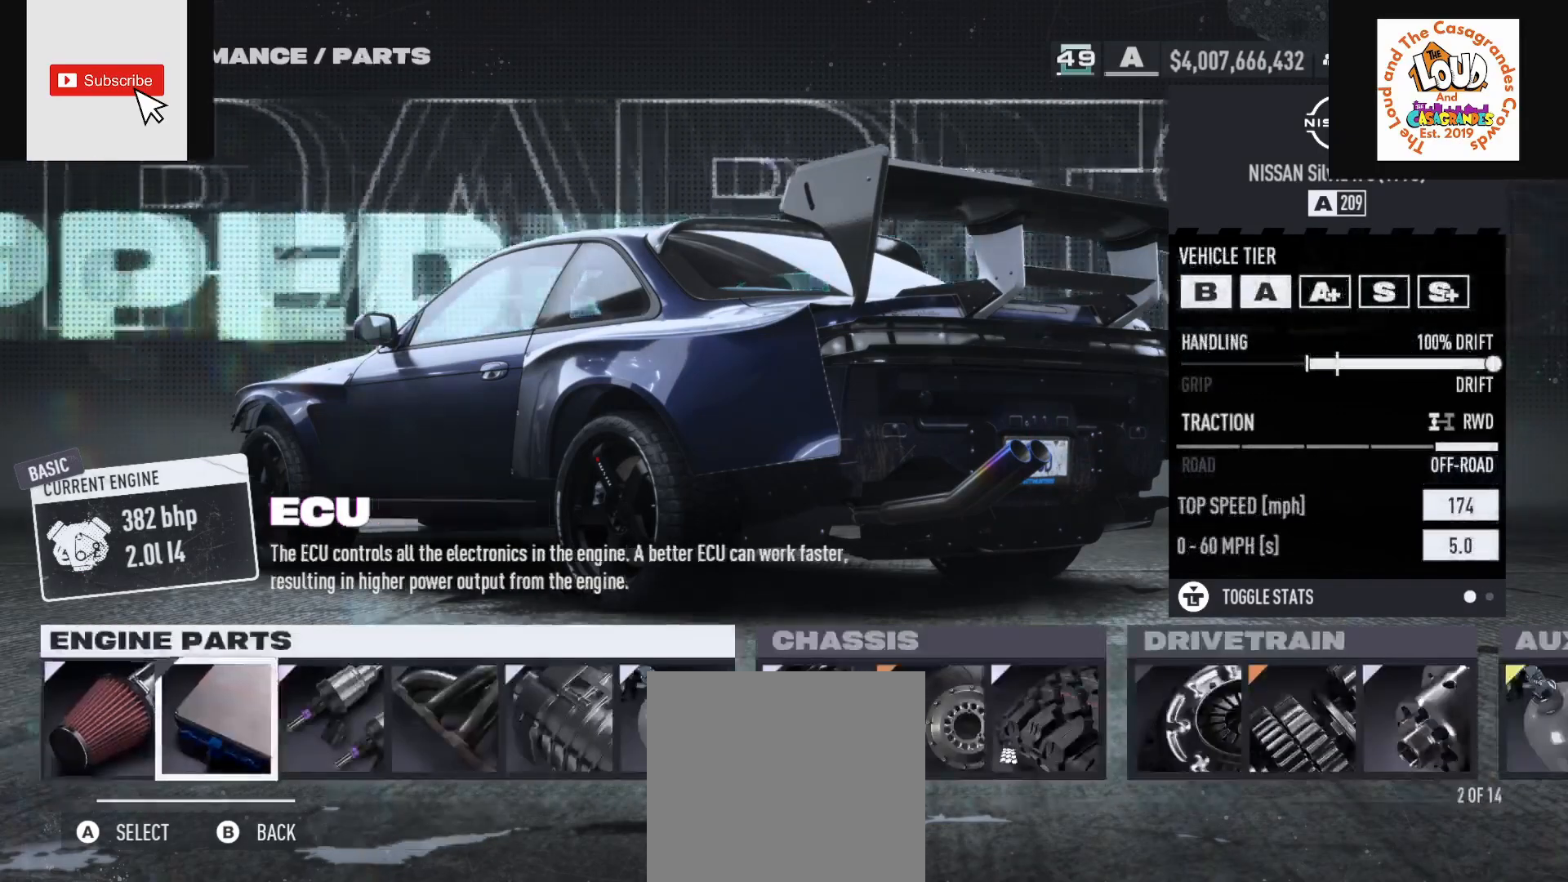
{"buttons": ["B"], "left_stick": "center", "right_stick": "center", "events": [[101, "A", "up"], [468, "B", "down"]]}
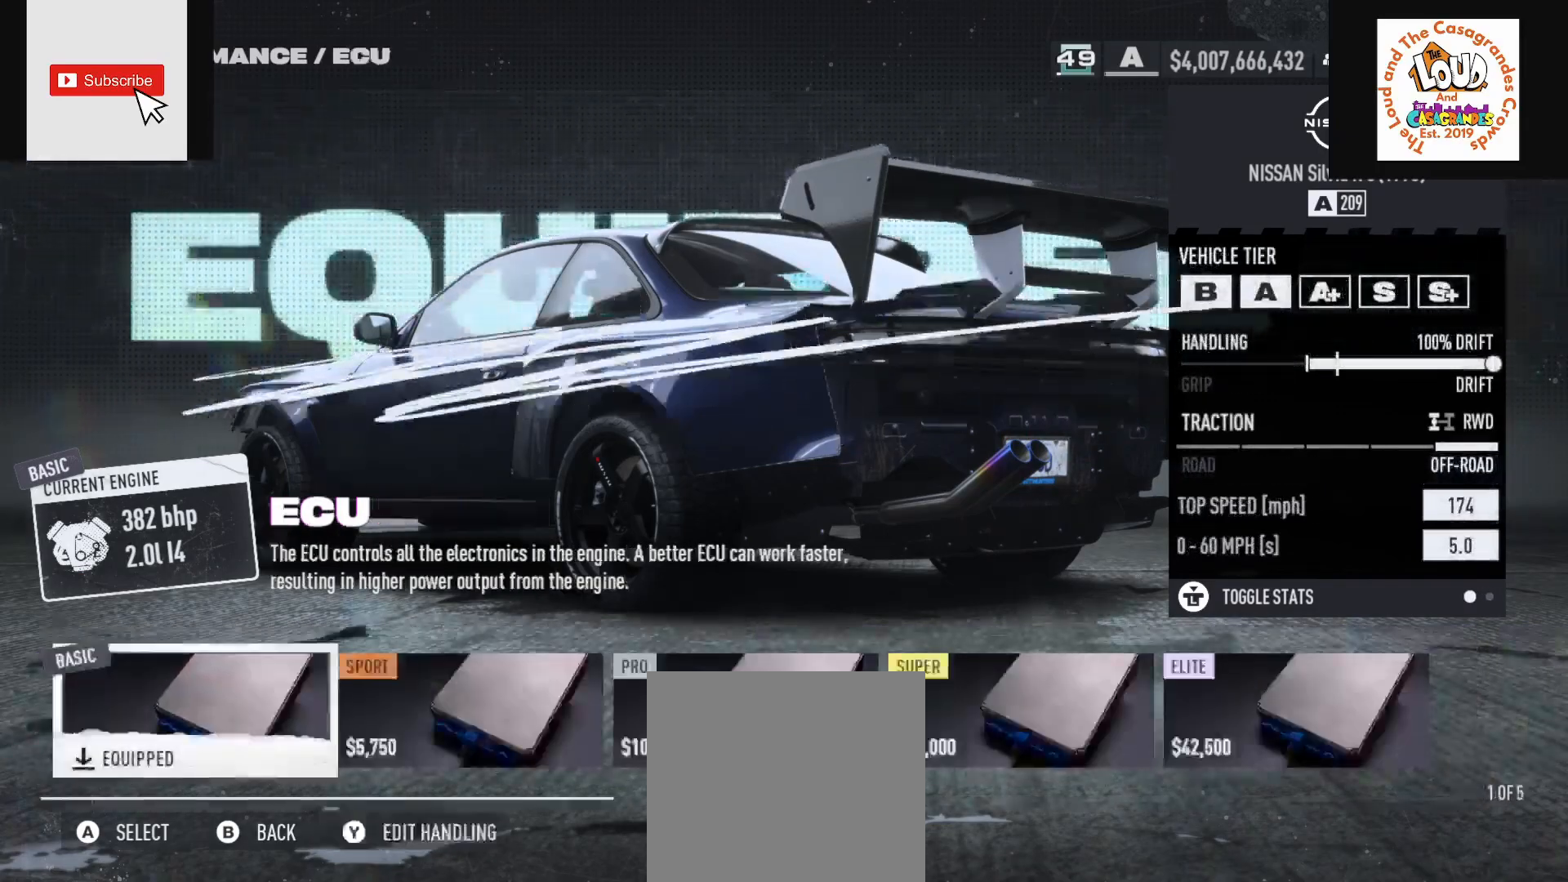
{"buttons": ["A"], "left_stick": "center", "right_stick": "center", "events": [[83, "B", "up"], [267, "DPAD_RIGHT", "down"], [367, "DPAD_RIGHT", "up"], [434, "A", "down"]]}
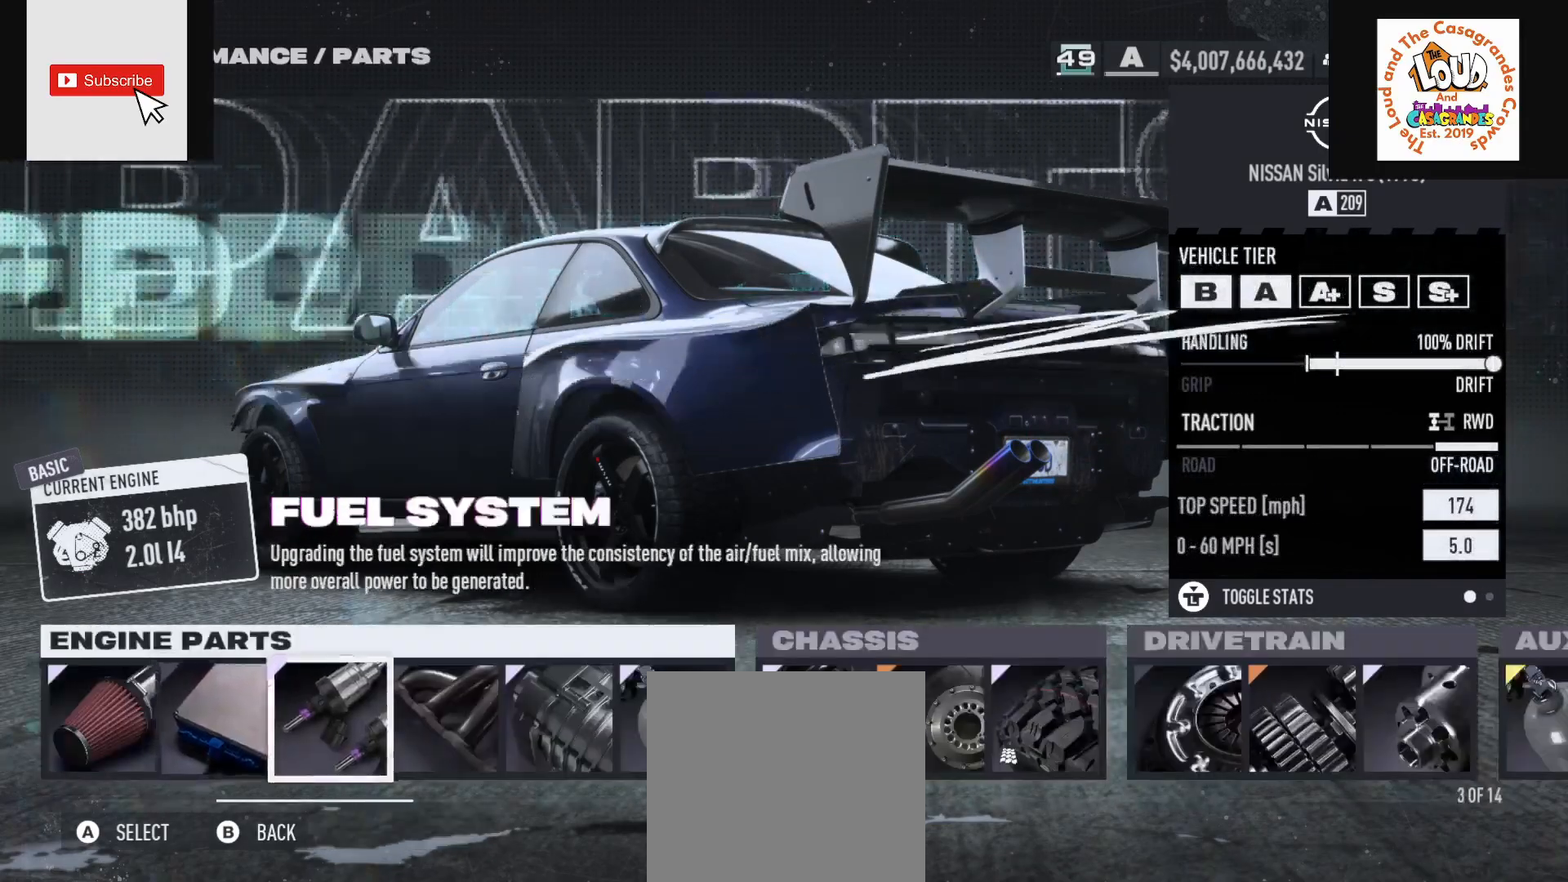
{"buttons": [], "left_stick": "center", "right_stick": "center", "events": [[51, "A", "up"], [301, "DPAD_RIGHT", "down"], [418, "DPAD_RIGHT", "up"]]}
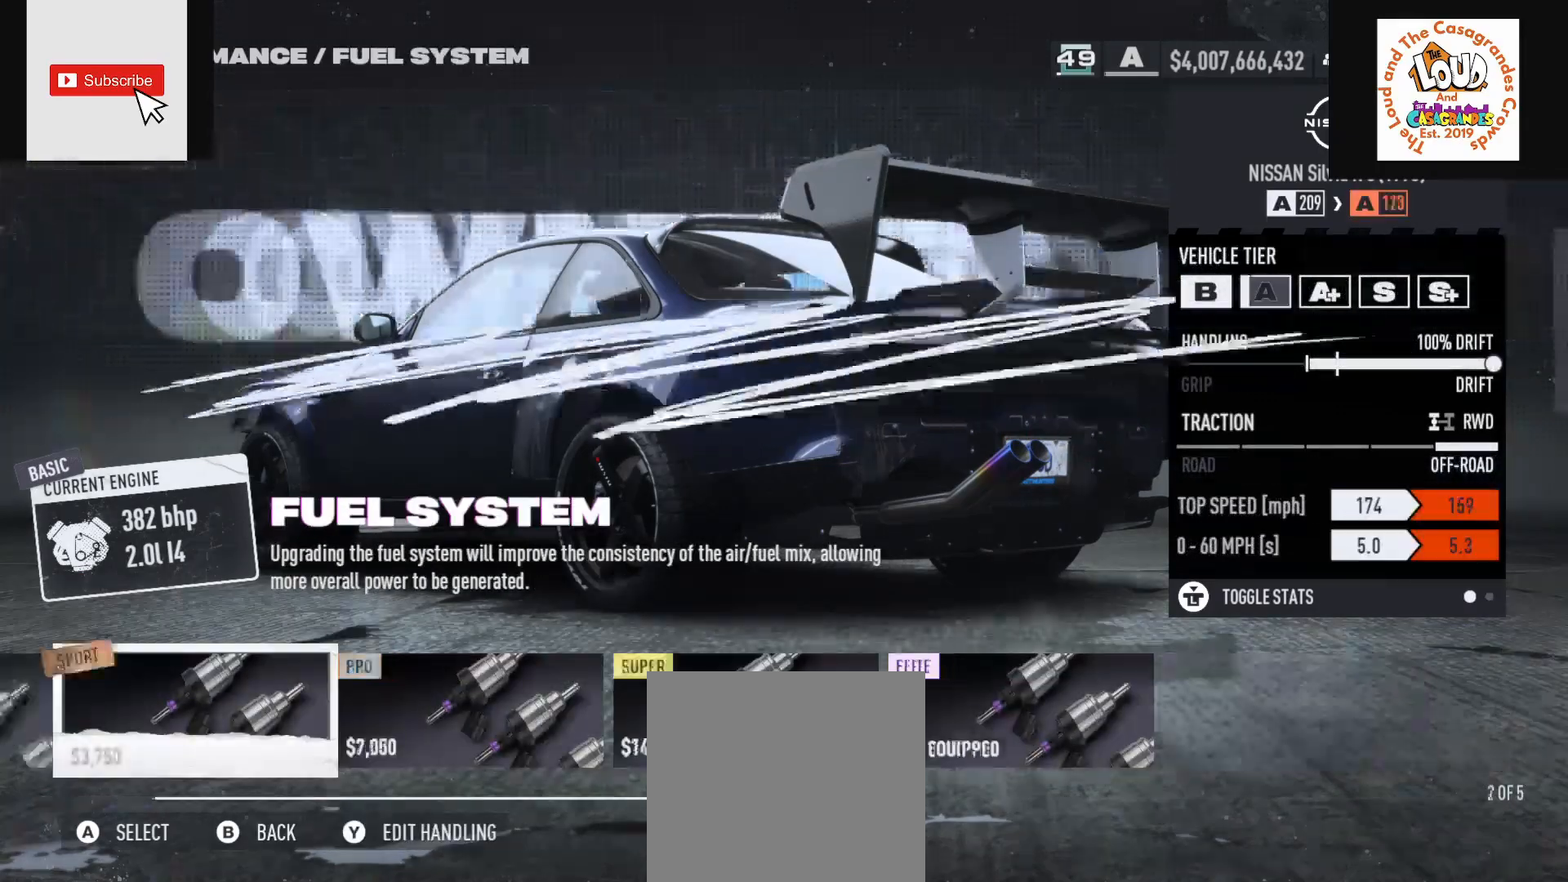
{"buttons": [], "left_stick": "center", "right_stick": "center", "events": [[34, "DPAD_RIGHT", "down"], [117, "DPAD_RIGHT", "up"], [200, "DPAD_RIGHT", "down"], [284, "DPAD_RIGHT", "up"], [367, "DPAD_RIGHT", "down"], [451, "DPAD_RIGHT", "up"]]}
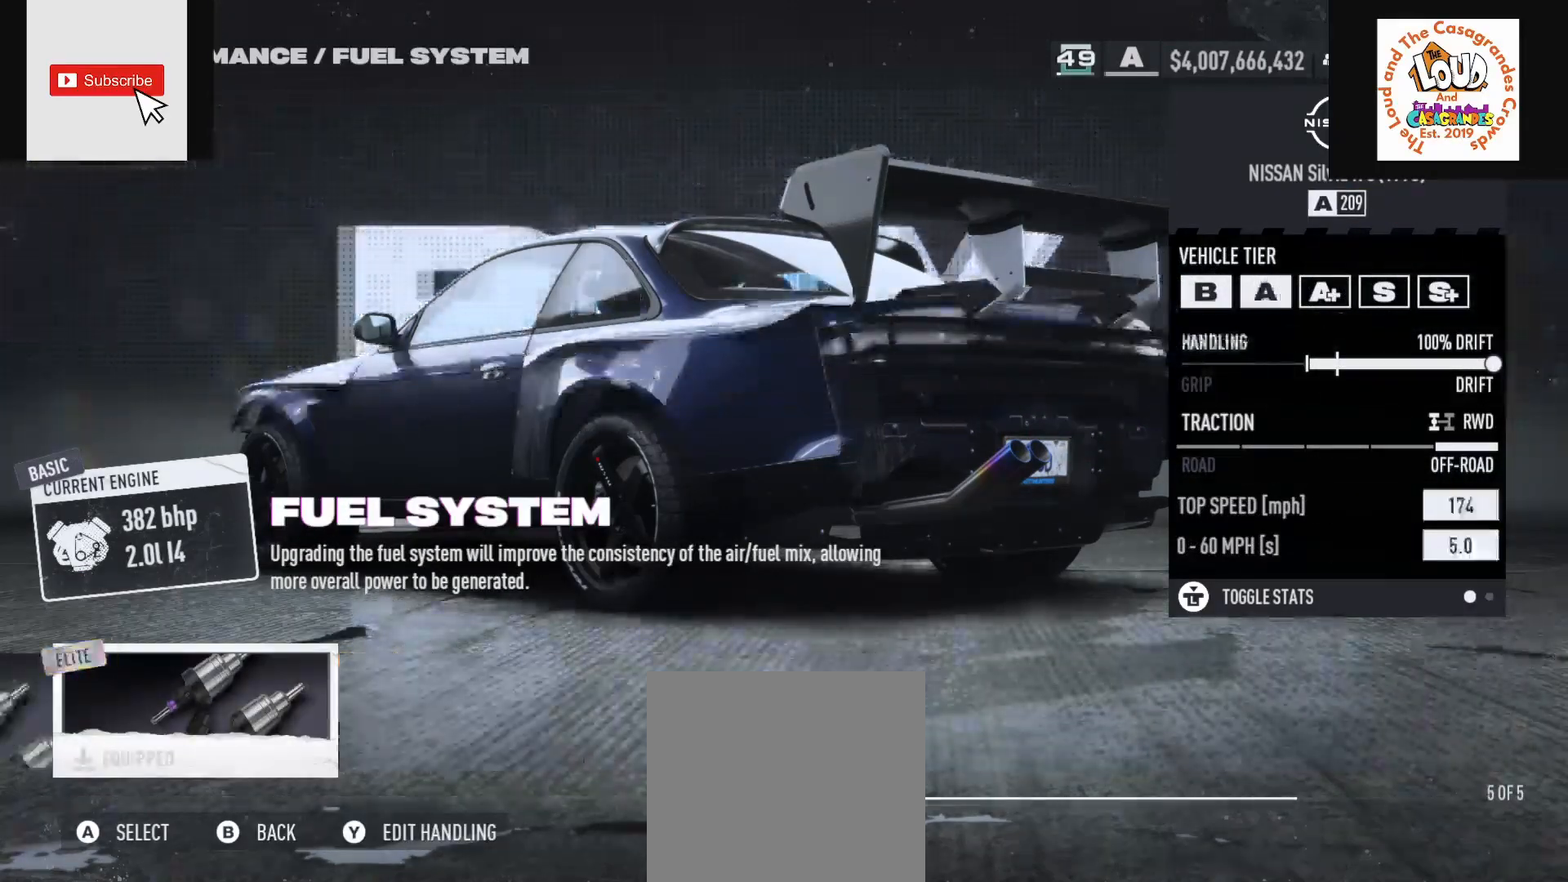
{"buttons": [], "left_stick": "center", "right_stick": "center", "events": [[250, "B", "down"], [350, "B", "up"]]}
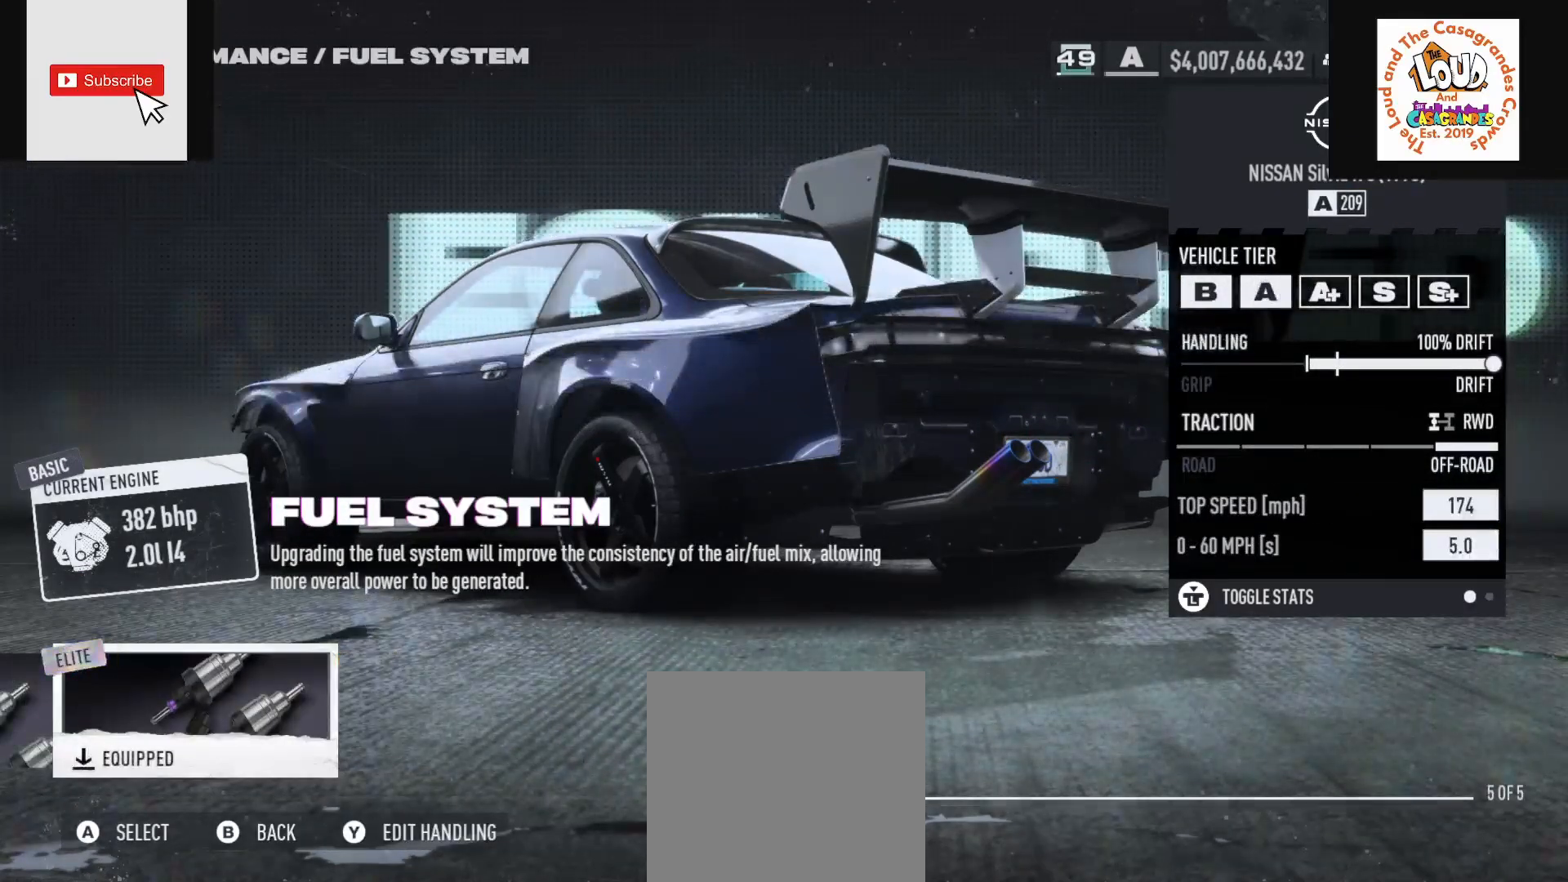
{"buttons": [], "left_stick": "center", "right_stick": "center", "events": [[117, "DPAD_RIGHT", "down"], [217, "DPAD_RIGHT", "up"]]}